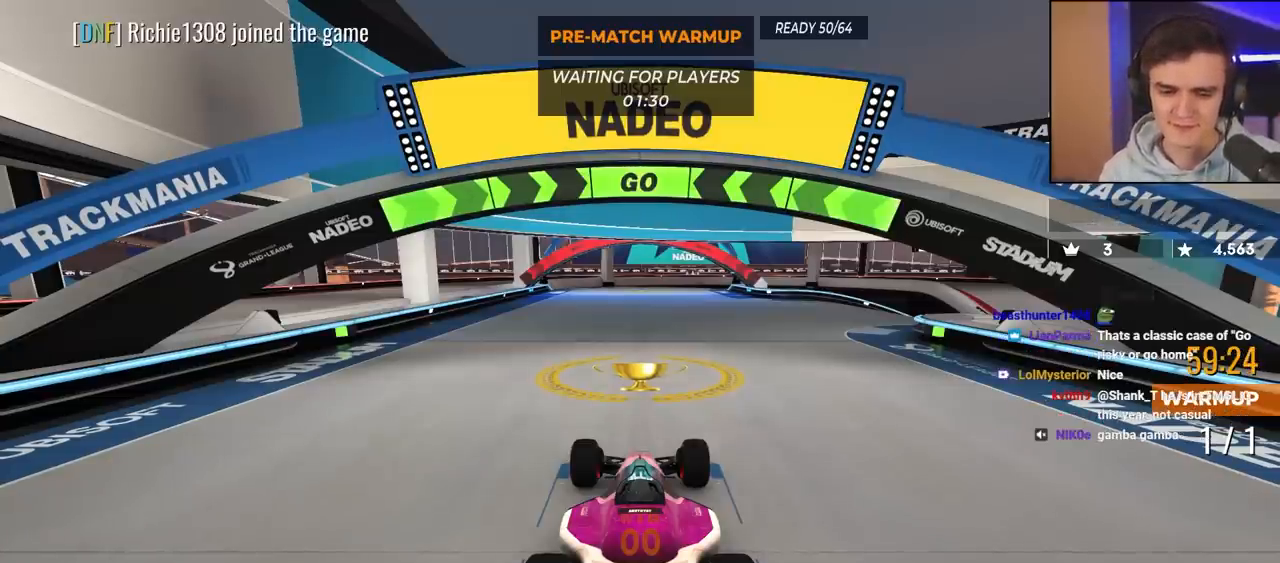
Gameplay with keyboard; each line is a JSON object with the keys held at the frame after it. "events" lists presses ("down") and releases ("up") of "brake", "down", "left", "right" and "up" between this image and that frame as [ms after this image, input, new state], when the widget could be followed in between. No other keys are recorded. Mouse input is not recorded. Key names are as the overlay labels them; some are game actions (e.g. jump) rather than physical keys.
{"keys": ["up"], "events": [[417, "up", "down"]]}
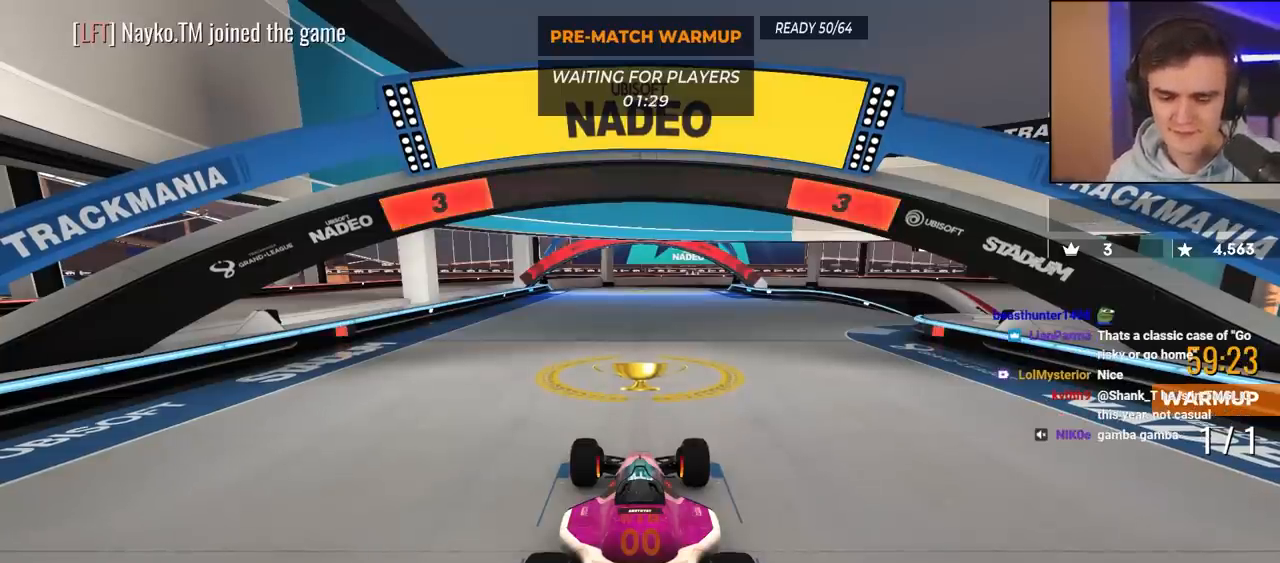
{"keys": ["up"], "events": []}
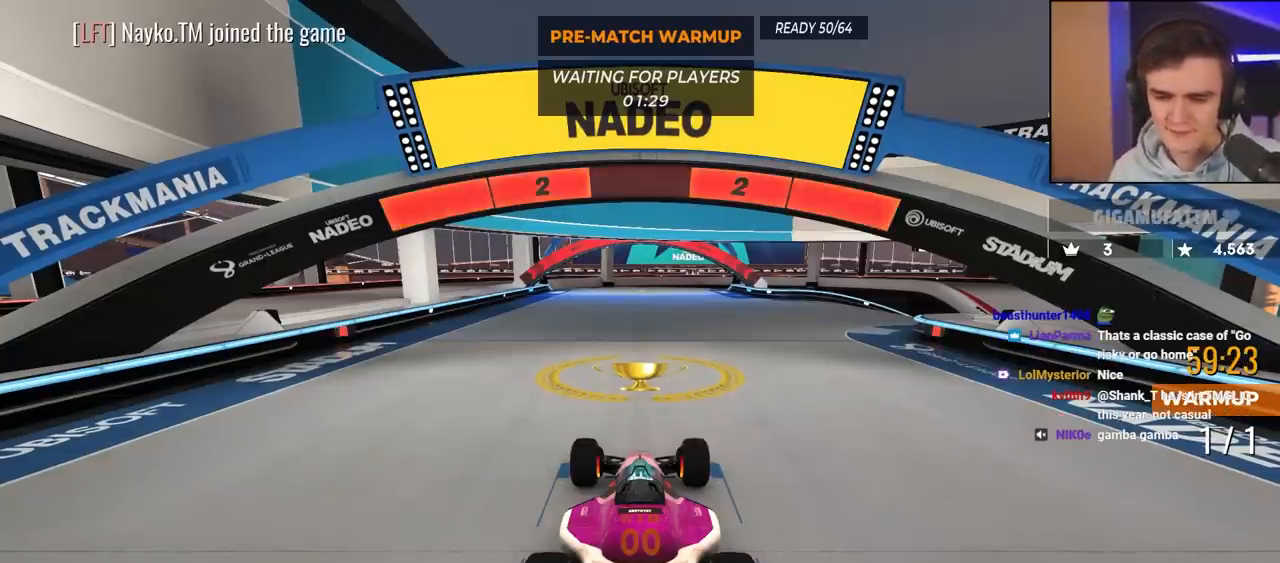
{"keys": ["up"], "events": [[233, "right", "down"], [333, "right", "up"]]}
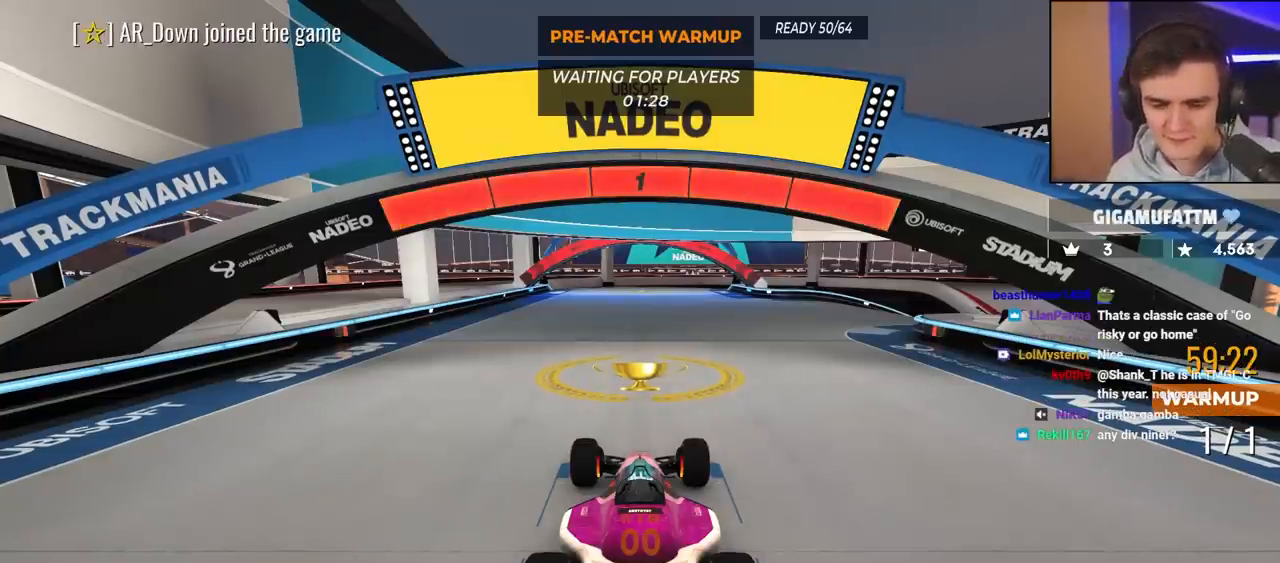
{"keys": ["up"], "events": []}
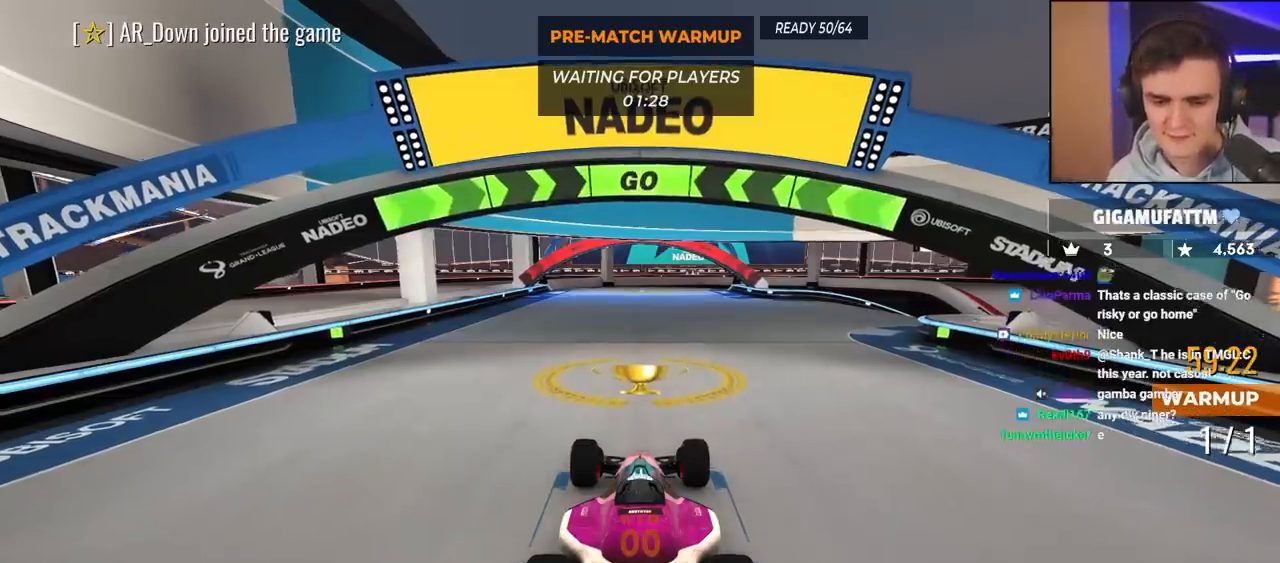
{"keys": ["up"], "events": [[217, "right", "down"], [317, "right", "up"], [400, "right", "down"], [500, "right", "up"]]}
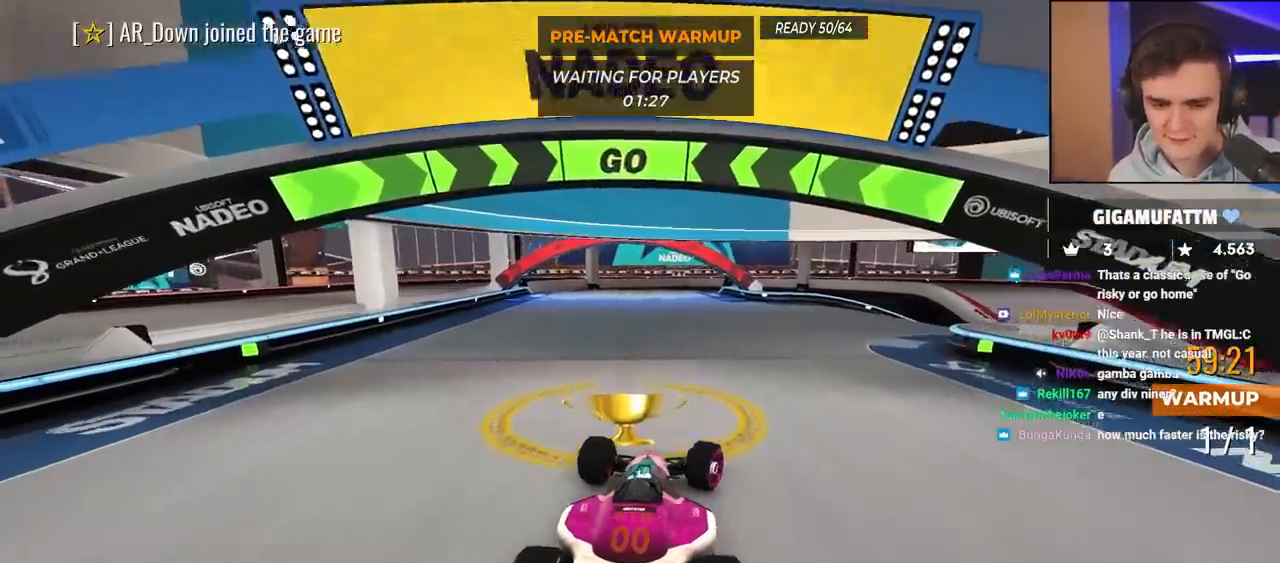
{"keys": ["right", "up"], "events": [[100, "right", "down"], [233, "right", "up"], [283, "right", "down"]]}
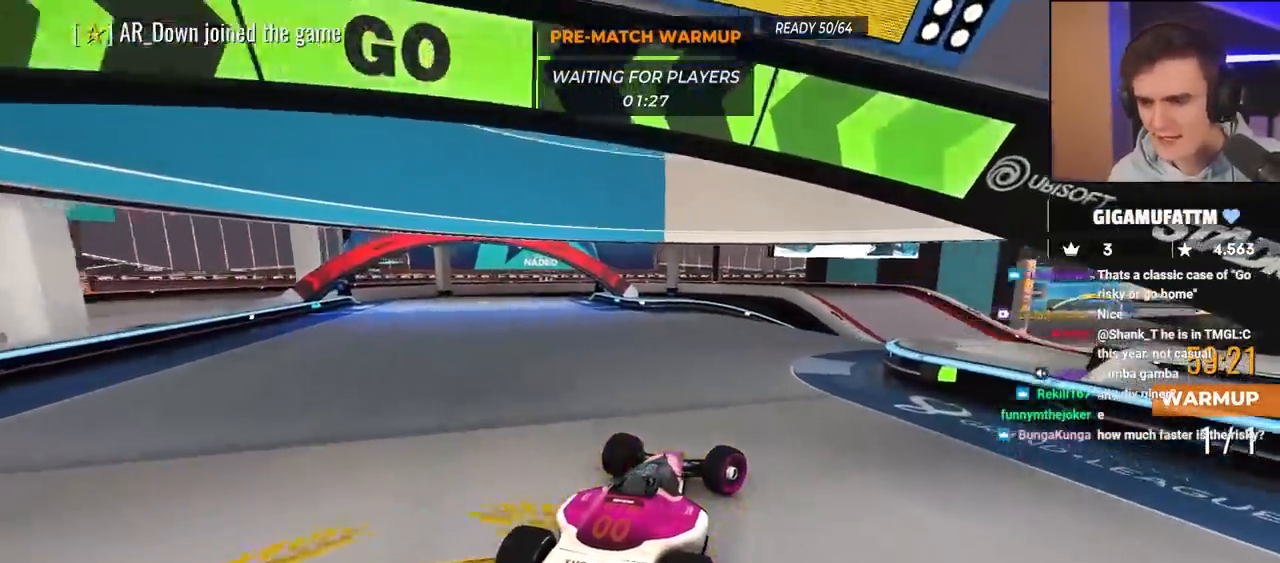
{"keys": ["up"], "events": [[17, "right", "up"], [117, "right", "down"], [150, "right", "up"]]}
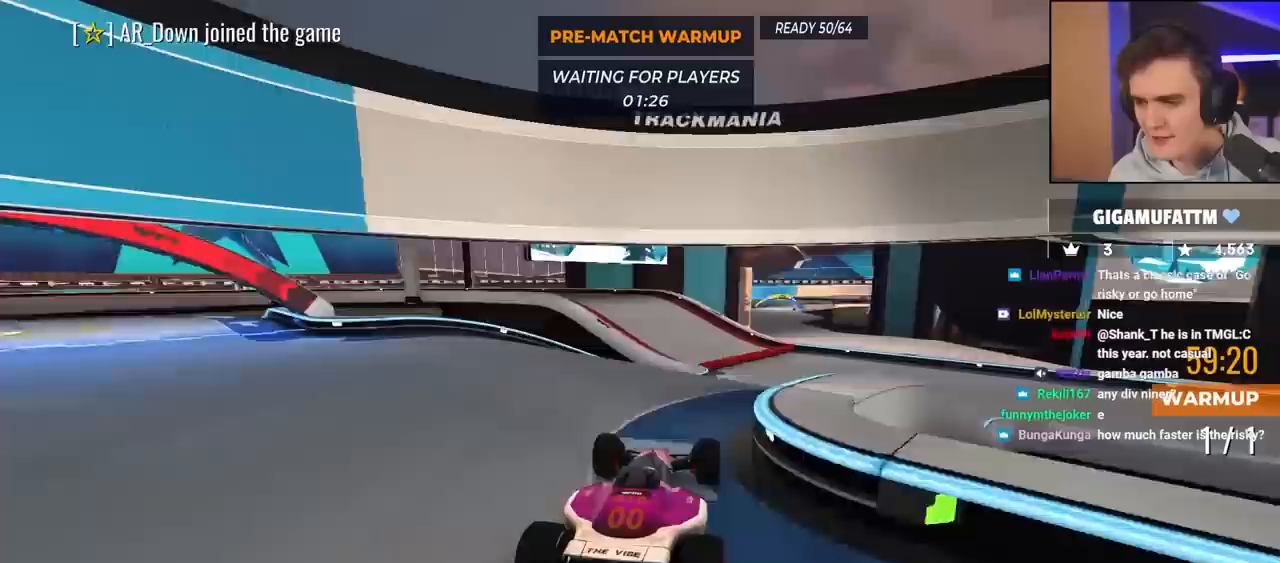
{"keys": ["right", "up"], "events": [[33, "left", "down"], [117, "left", "up"], [167, "right", "down"]]}
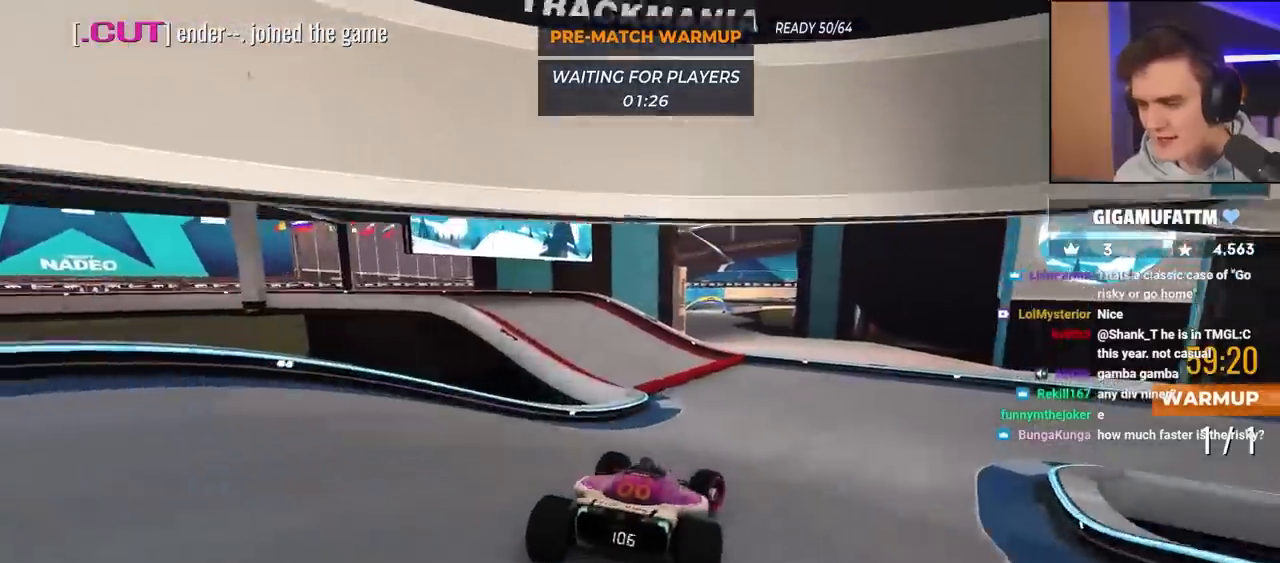
{"keys": ["right", "up"], "events": [[133, "right", "up"], [233, "right", "down"]]}
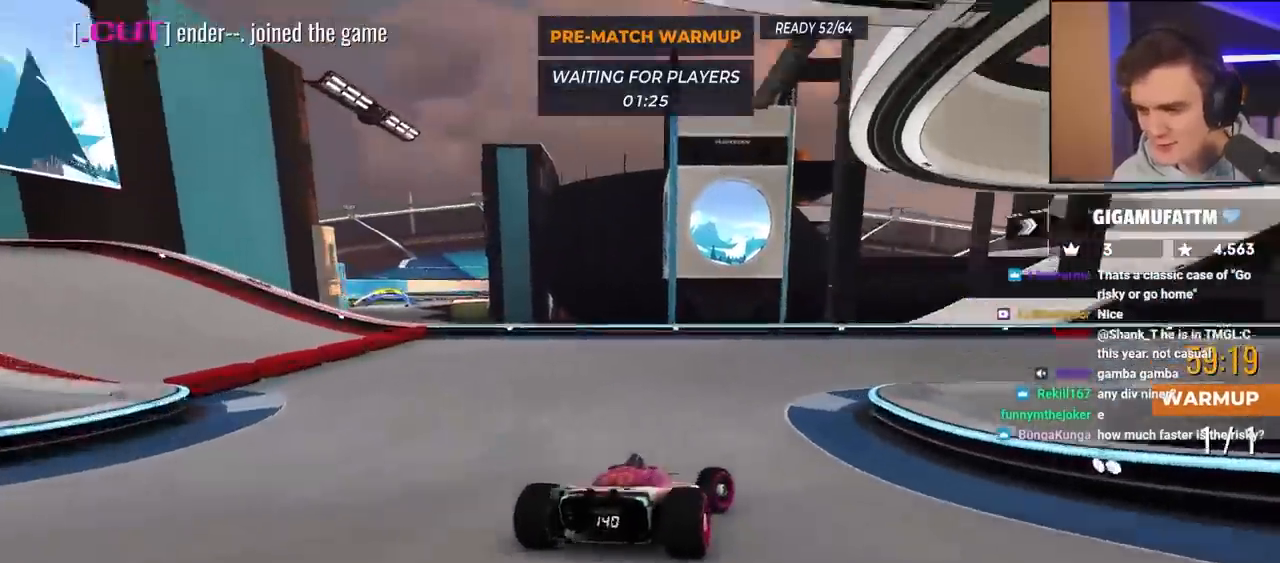
{"keys": ["right", "up"], "events": [[300, "right", "up"], [350, "right", "down"]]}
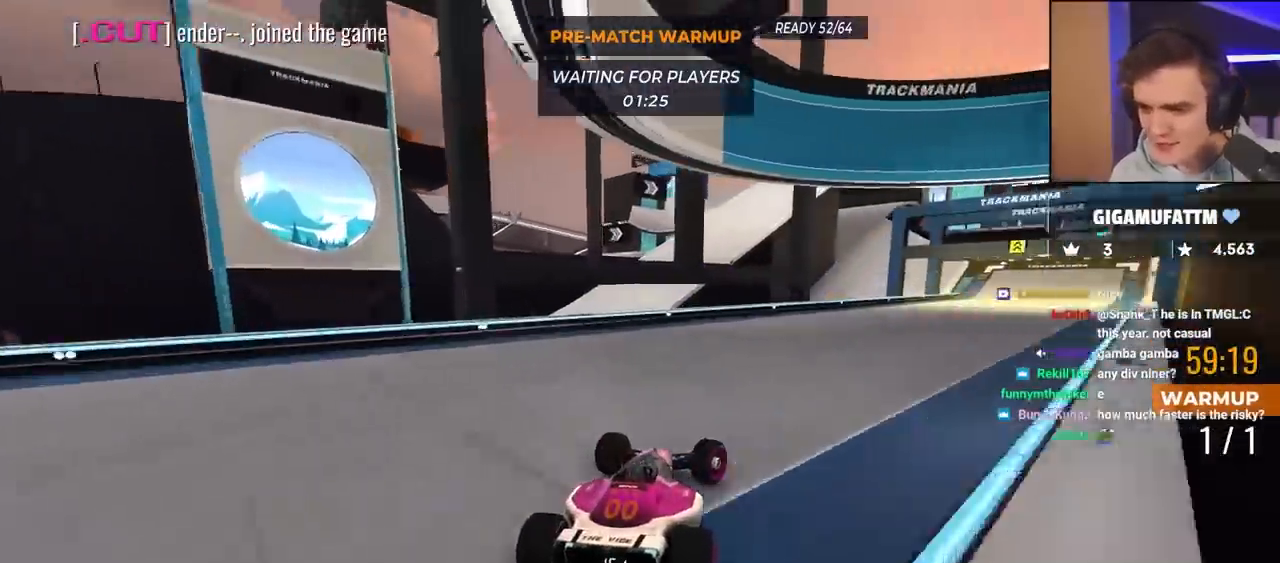
{"keys": ["up"], "events": [[267, "right", "up"]]}
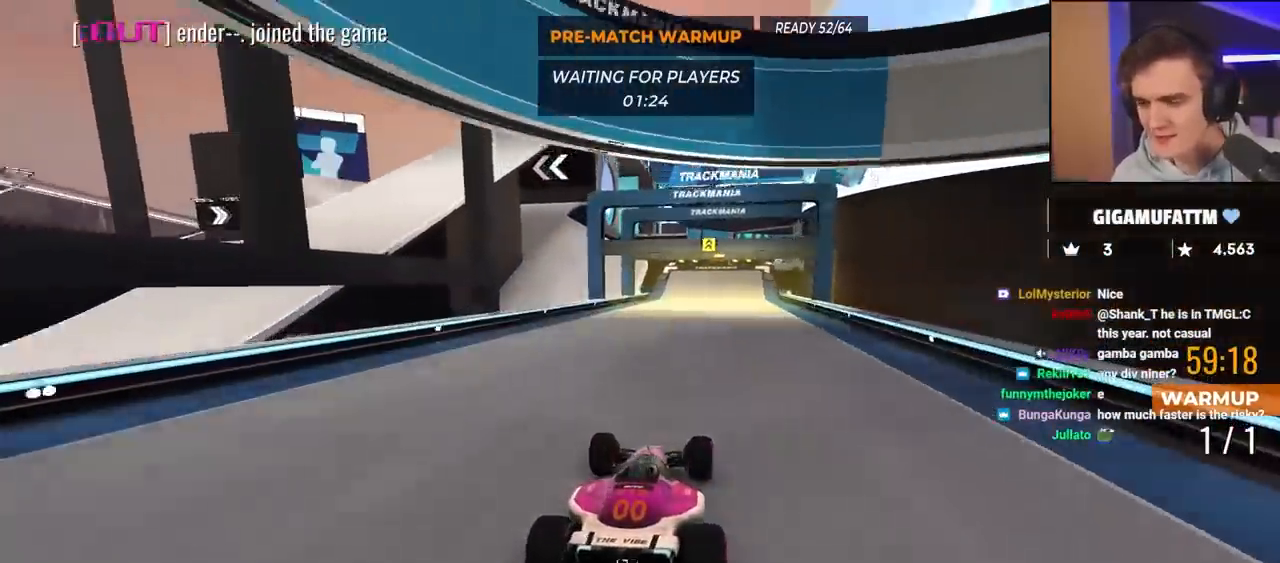
{"keys": ["up"], "events": [[150, "right", "down"], [233, "right", "up"]]}
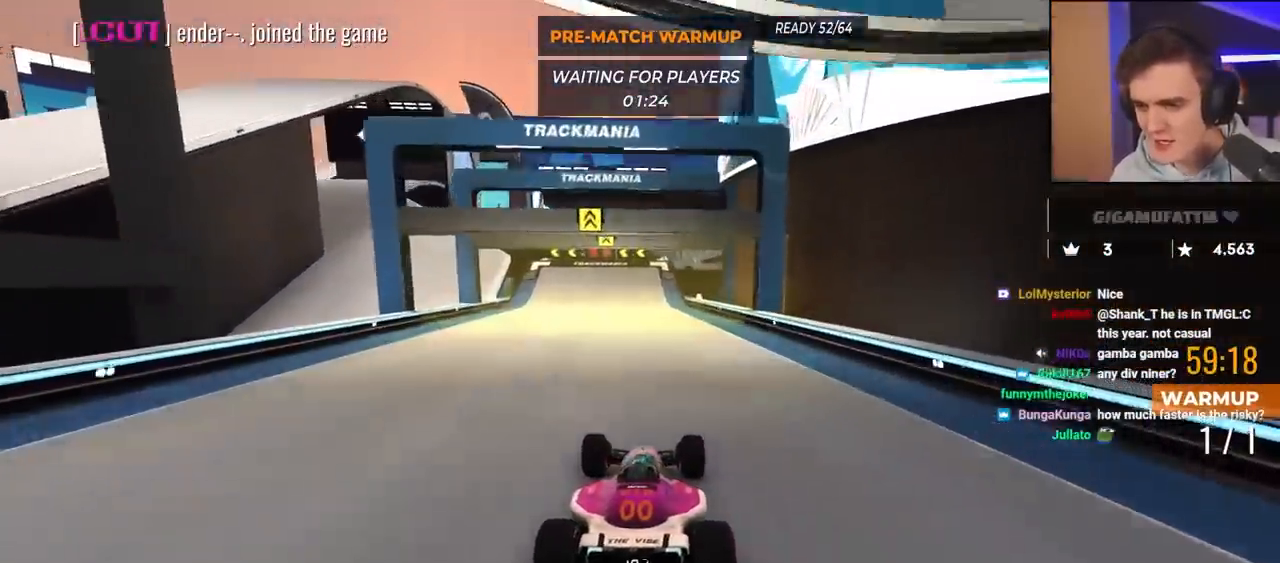
{"keys": ["up"], "events": [[100, "left", "down"], [383, "left", "up"]]}
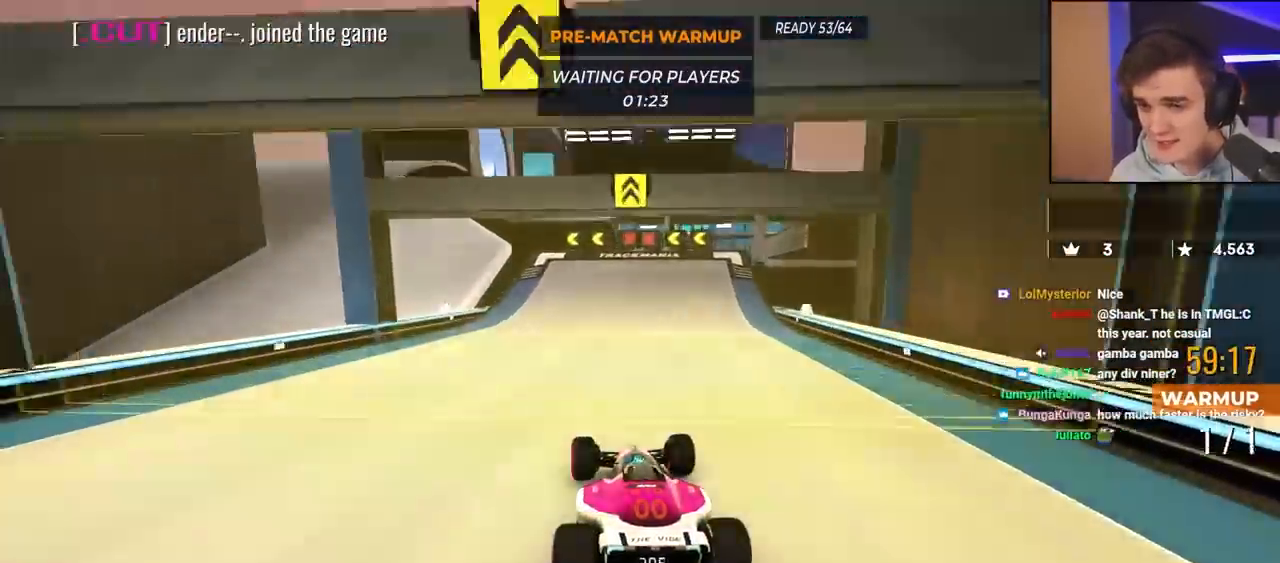
{"keys": ["up"], "events": [[17, "left", "down"], [200, "left", "up"], [250, "left", "down"], [483, "left", "up"]]}
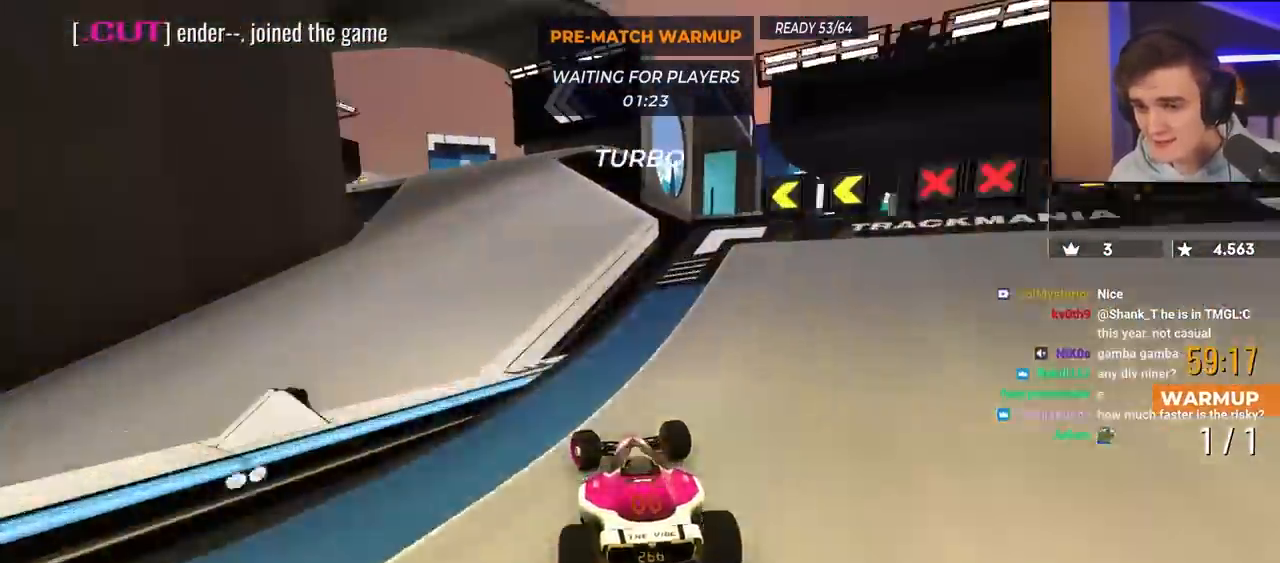
{"keys": ["up"], "events": [[267, "left", "down"], [500, "left", "up"]]}
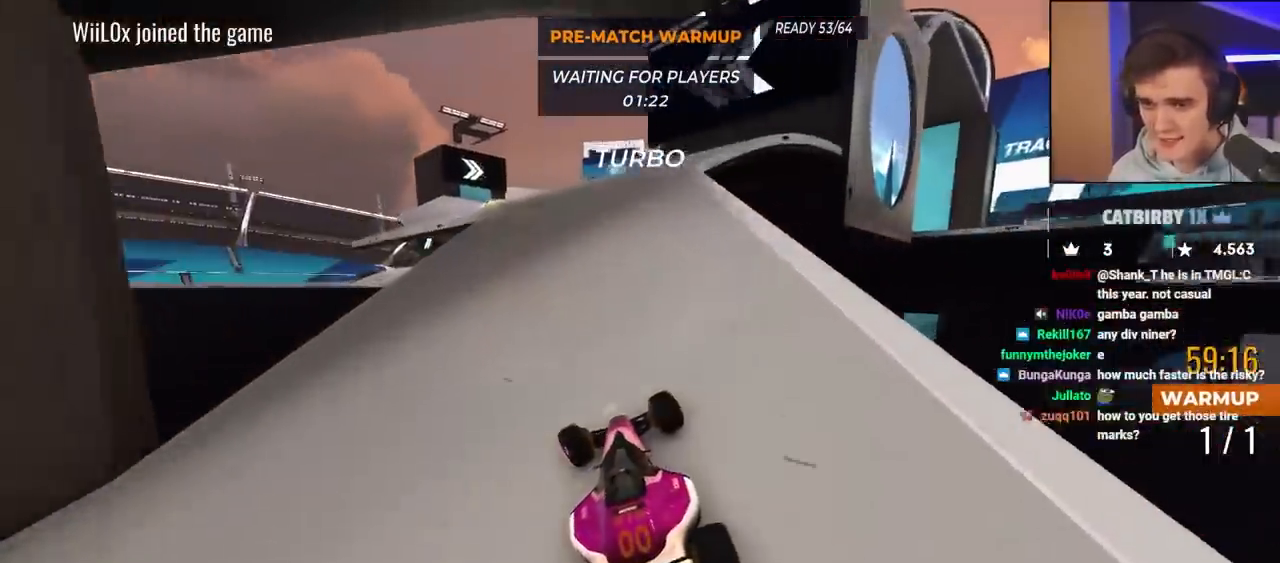
{"keys": ["left", "up"], "events": [[467, "left", "down"]]}
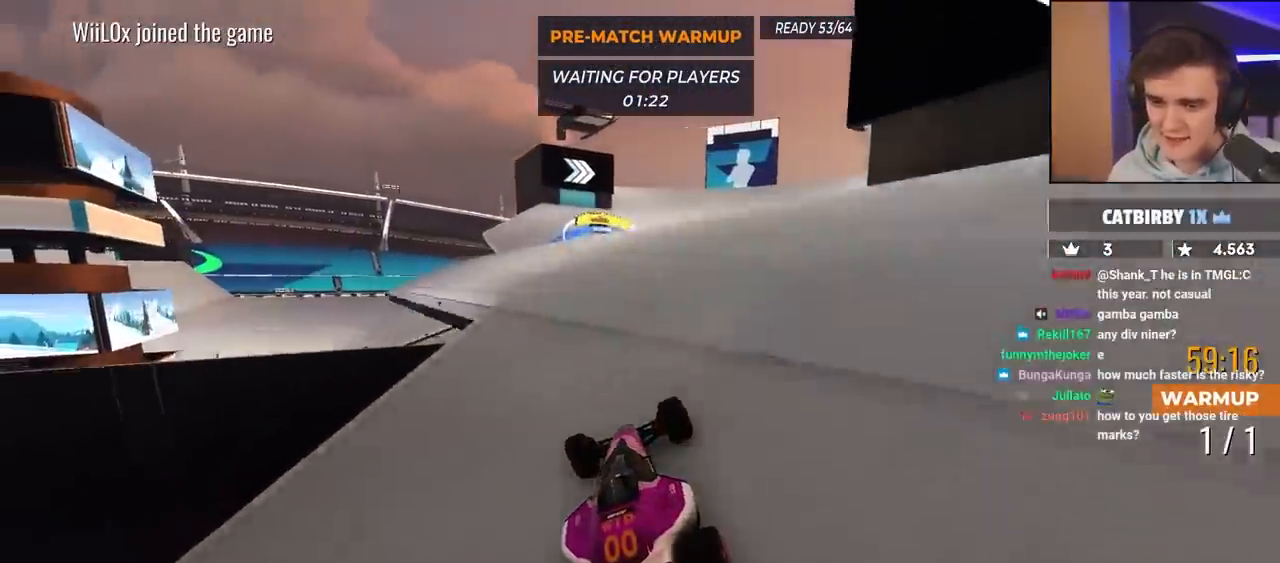
{"keys": ["up"], "events": [[67, "left", "up"], [350, "right", "down"], [433, "right", "up"]]}
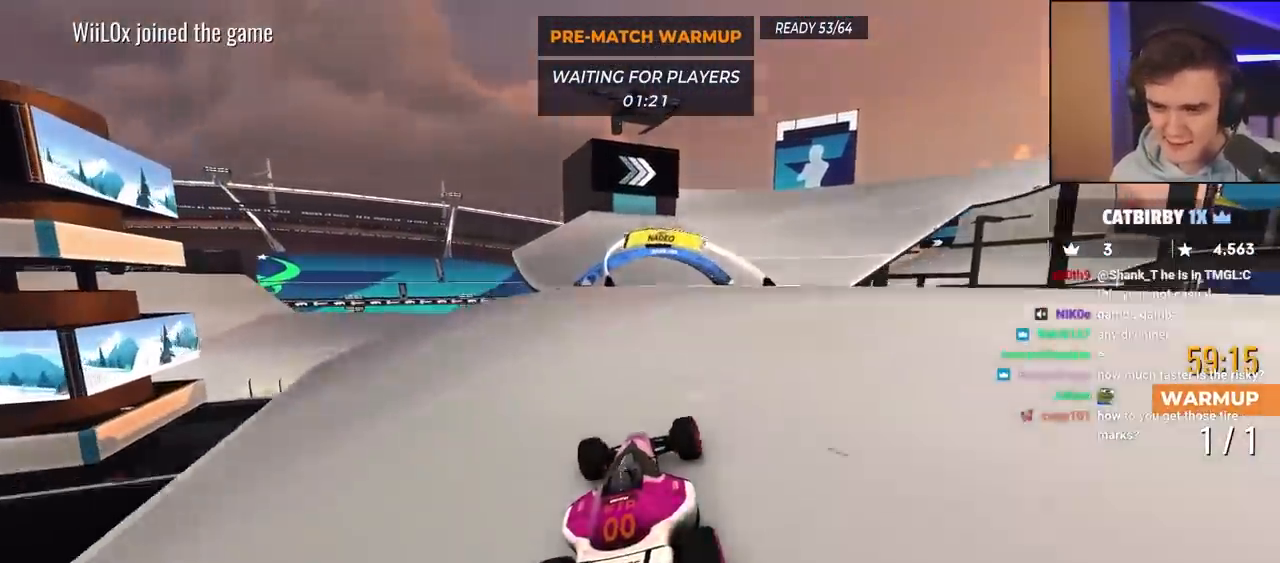
{"keys": ["right", "up"], "events": [[33, "left", "down"], [217, "left", "up"], [317, "right", "down"]]}
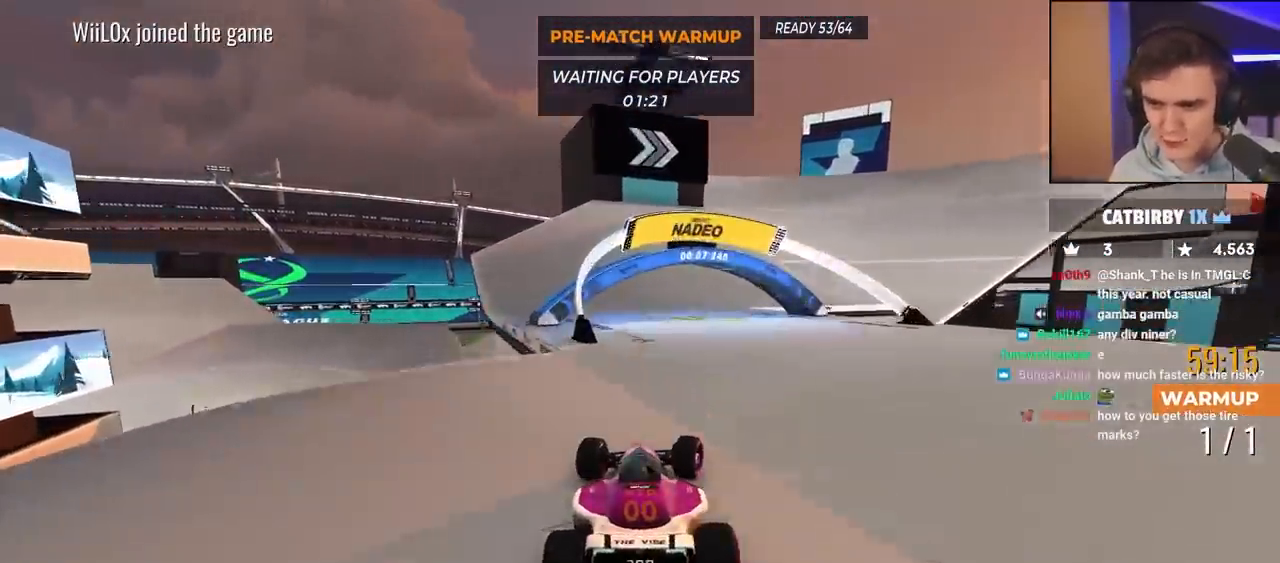
{"keys": ["right", "up"], "events": [[133, "right", "up"], [183, "right", "down"]]}
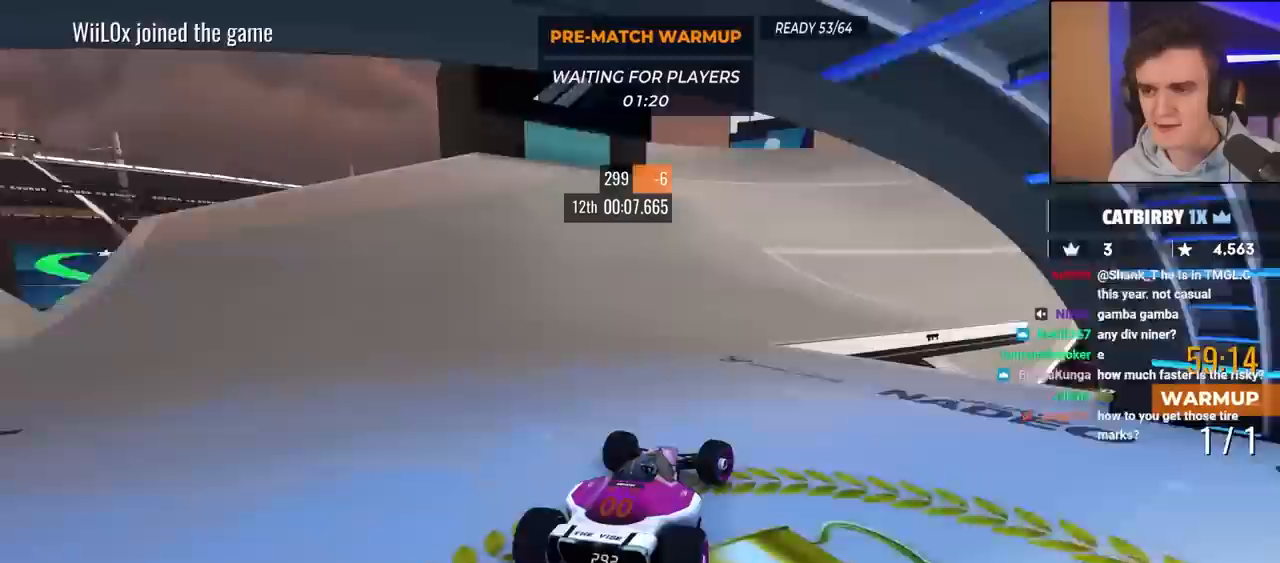
{"keys": ["up"], "events": [[200, "right", "up"], [300, "right", "down"], [433, "right", "up"]]}
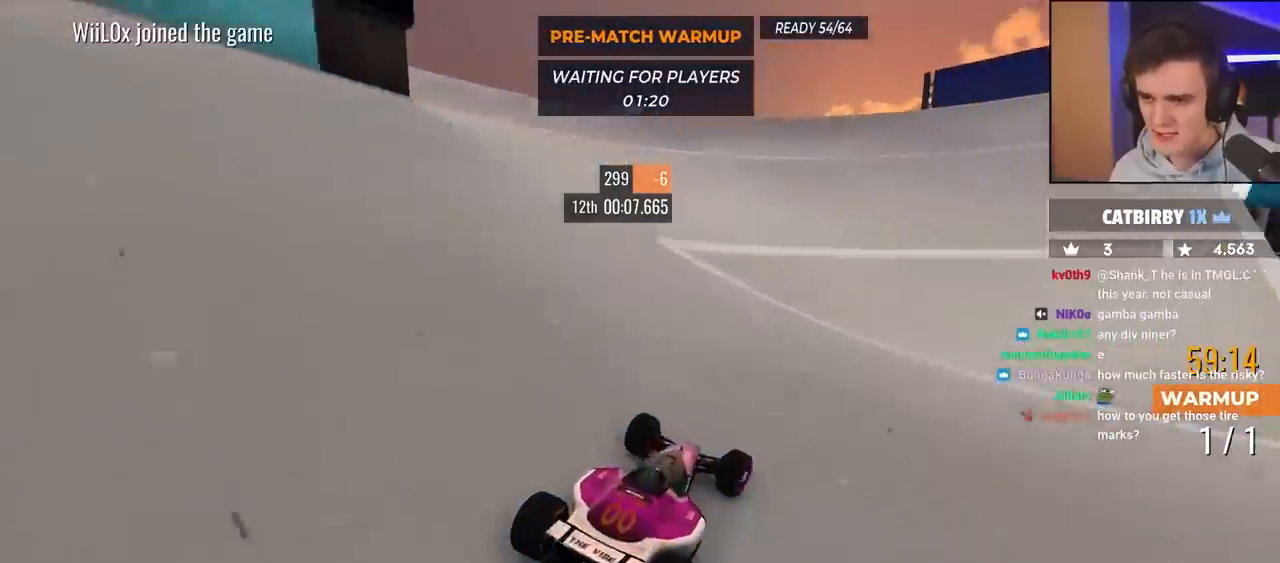
{"keys": ["right", "up"], "events": [[83, "right", "down"], [167, "right", "up"], [267, "right", "down"]]}
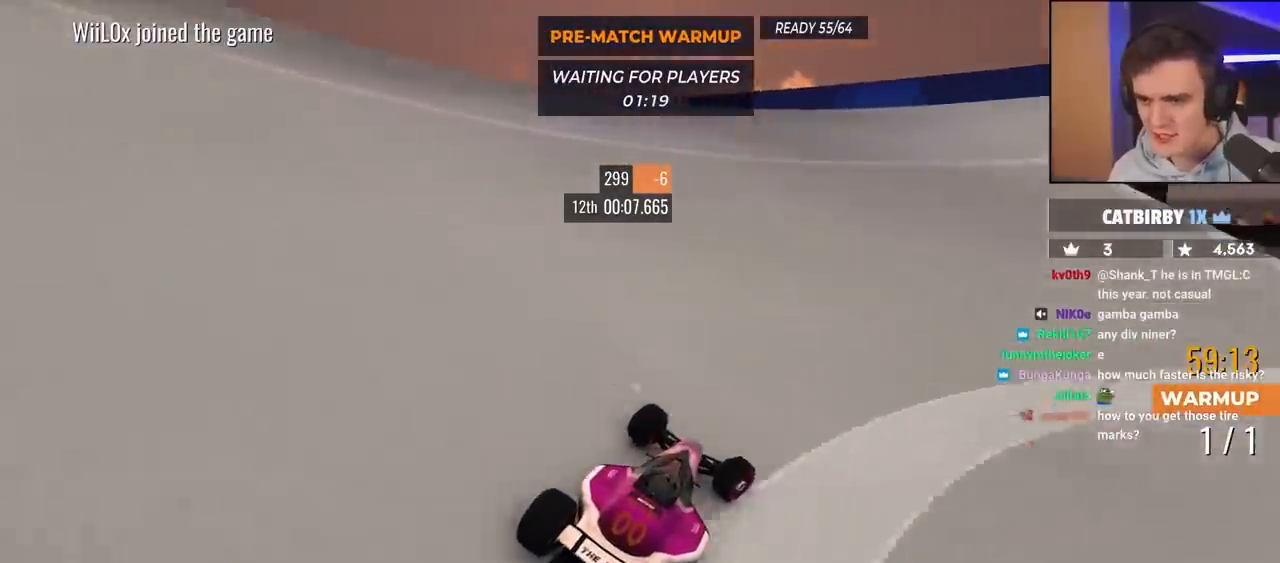
{"keys": ["up"], "events": [[17, "right", "up"], [150, "right", "down"], [300, "right", "up"]]}
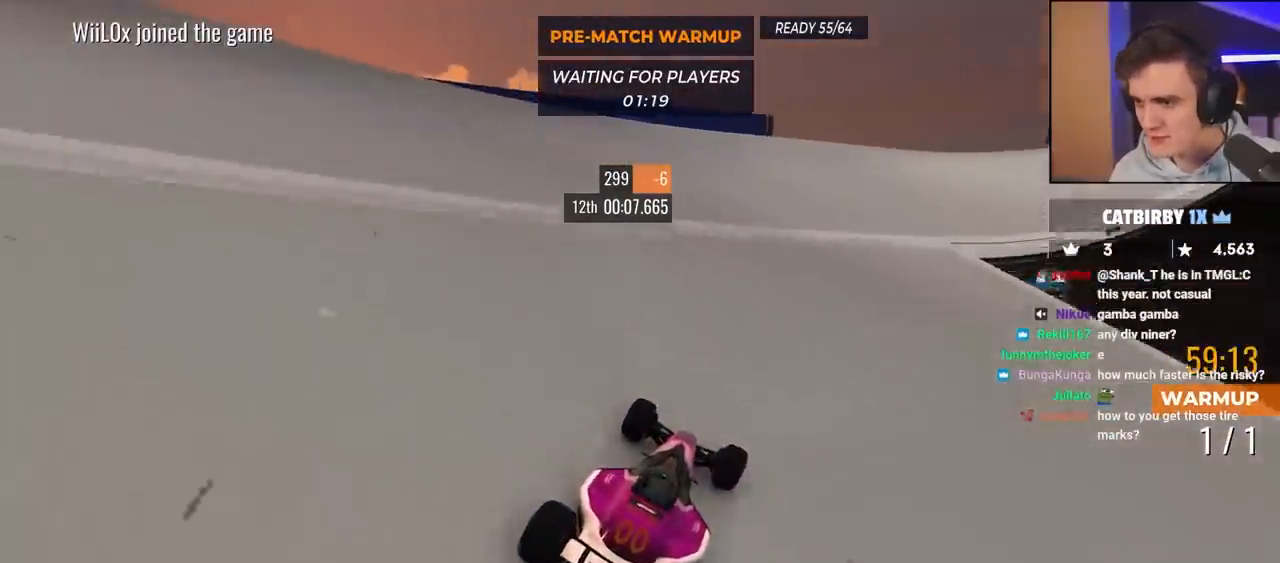
{"keys": ["right", "up"], "events": [[117, "right", "down"], [217, "right", "up"], [317, "right", "down"]]}
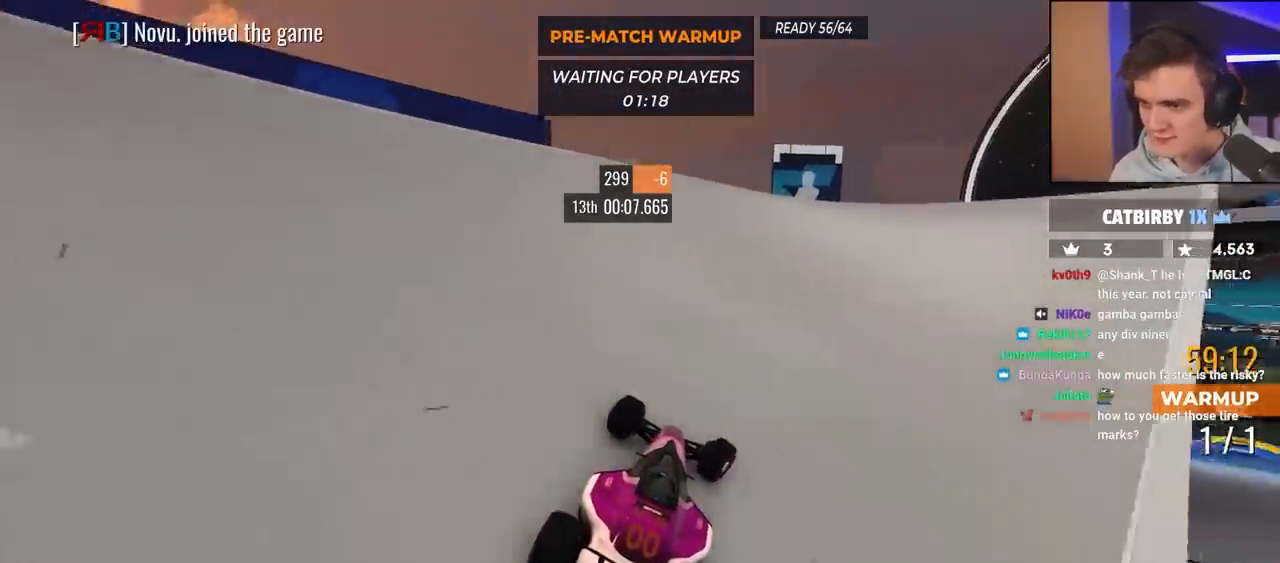
{"keys": ["right", "up"], "events": [[100, "right", "up"], [233, "right", "down"]]}
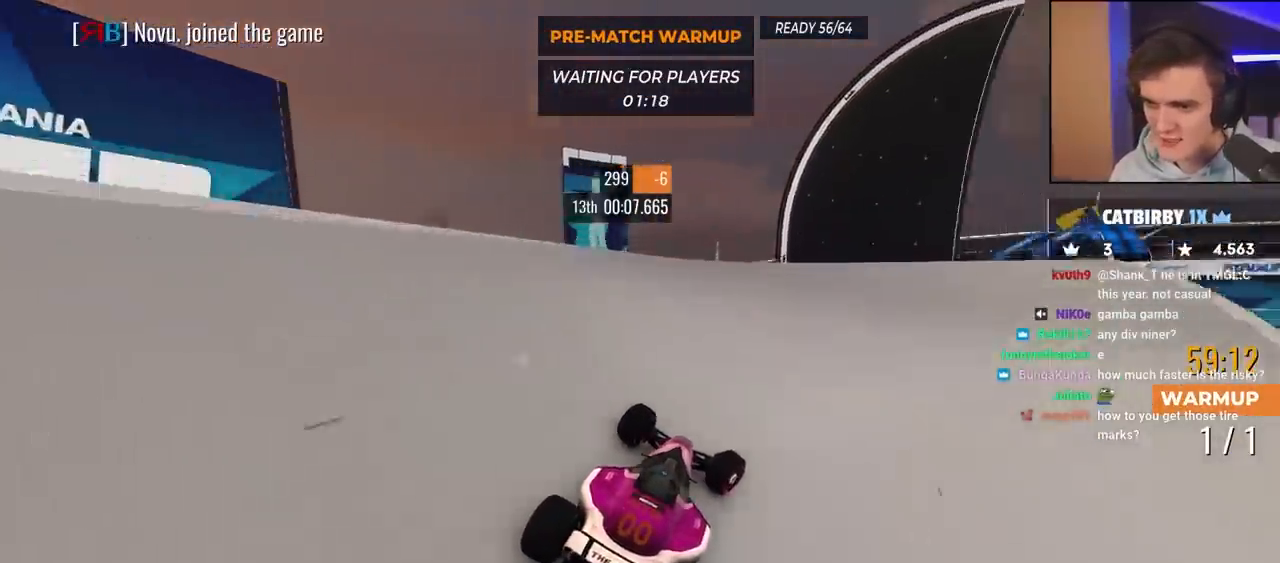
{"keys": ["right", "up"], "events": [[100, "right", "up"], [200, "left", "down"], [300, "left", "up"], [483, "right", "down"]]}
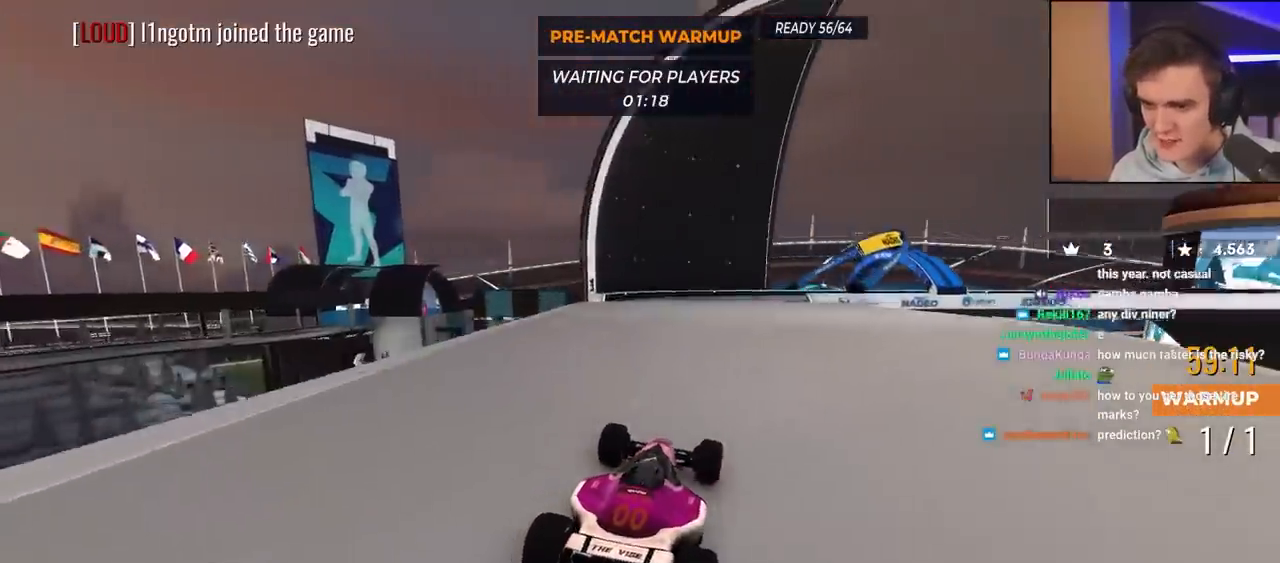
{"keys": ["right", "up"], "events": [[217, "right", "up"], [500, "right", "down"]]}
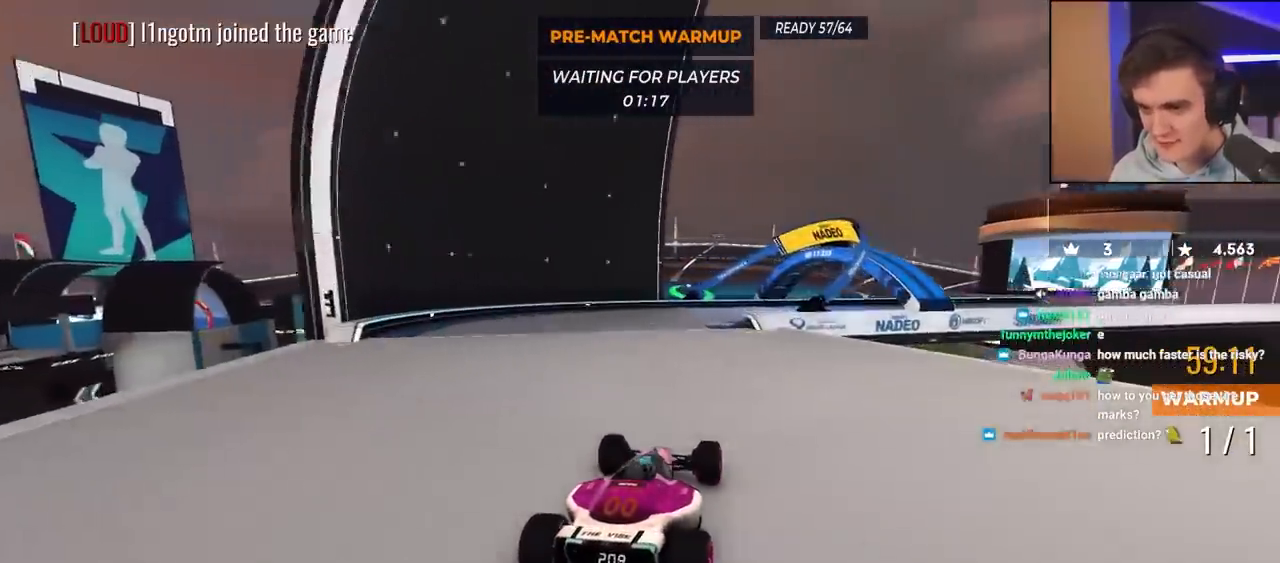
{"keys": ["right", "up"], "events": [[100, "right", "up"], [283, "right", "down"], [333, "right", "up"], [467, "right", "down"]]}
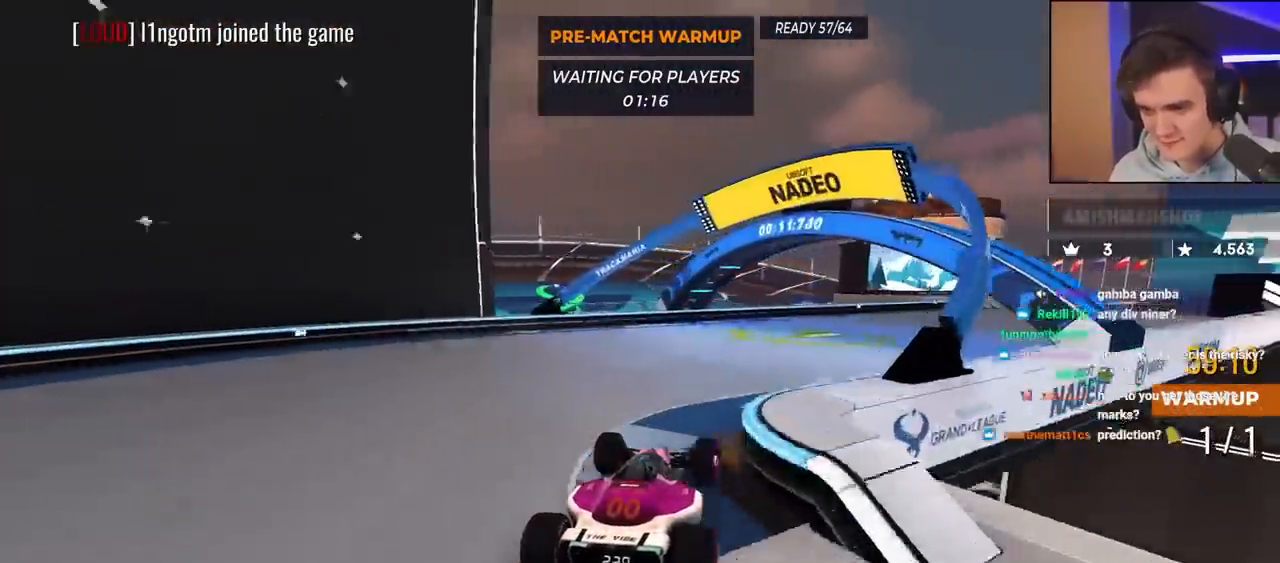
{"keys": ["right", "up"], "events": []}
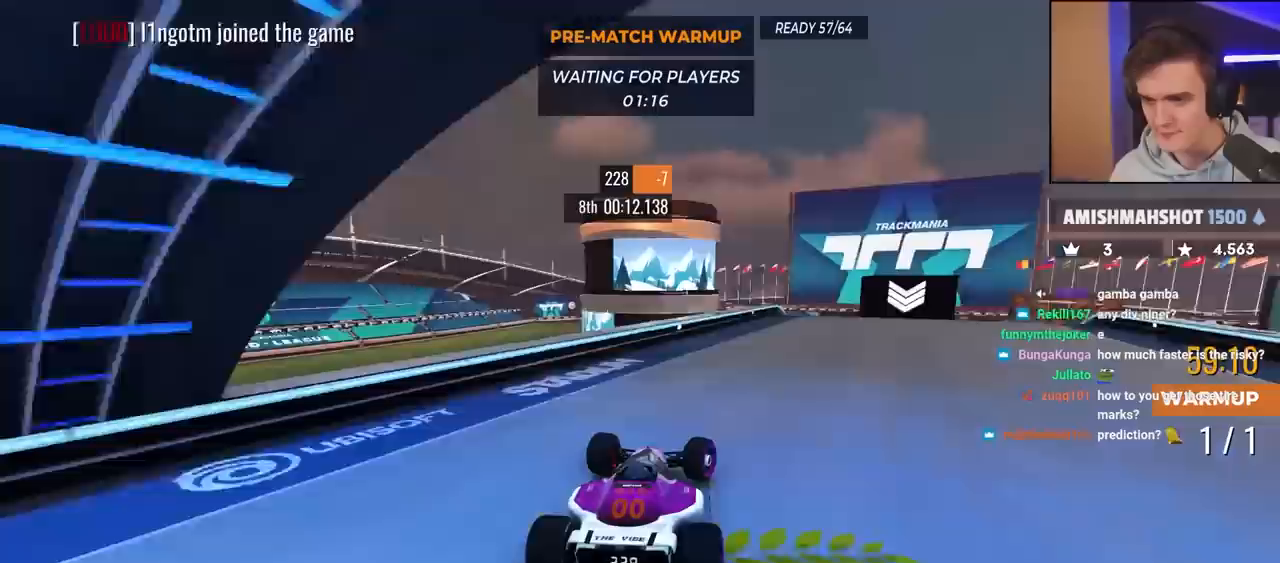
{"keys": ["up"], "events": [[267, "right", "up"]]}
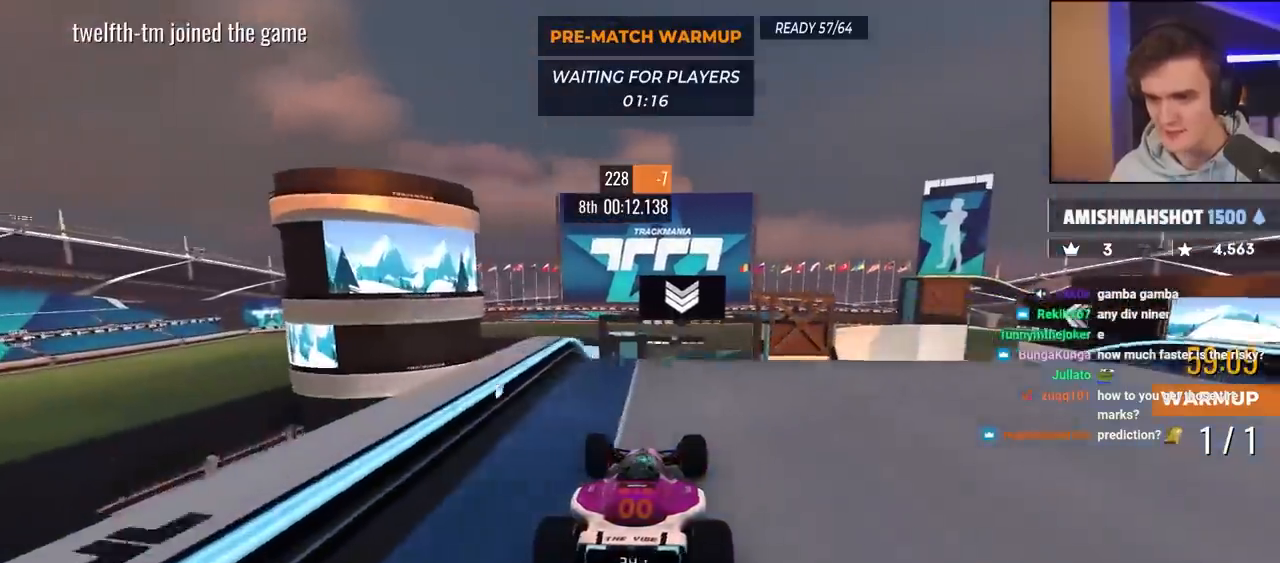
{"keys": ["left", "up"], "events": [[467, "left", "down"]]}